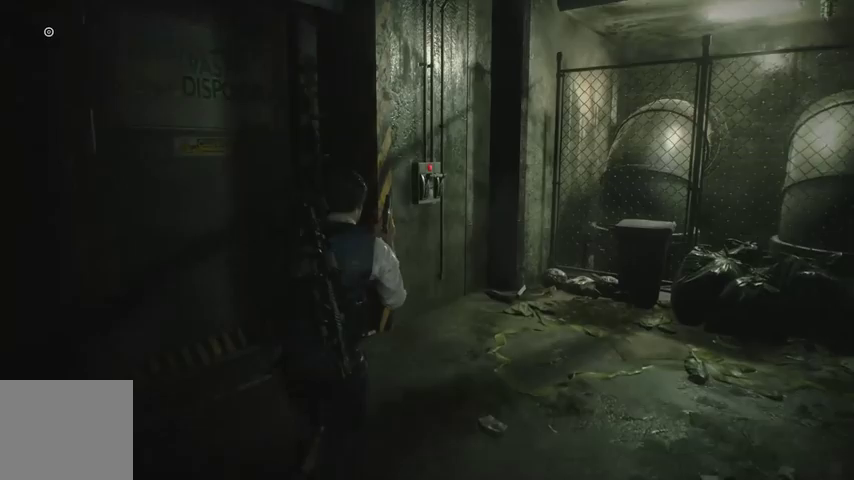
Gameplay with a controller (PlayStation layout); each line is a JSON object with the inputs held at the frame after it. "events" lists button and stick changes between this image and that frame as [ms after this image, input, new state], when the widget could be followed in between.
{"buttons": ["CROSS"], "left_stick": "up", "right_stick": "center", "events": [[67, "CROSS", "down"], [133, "CROSS", "up"], [200, "CROSS", "down"], [267, "CROSS", "up"], [367, "CROSS", "down"], [433, "CROSS", "up"], [500, "CROSS", "down"]]}
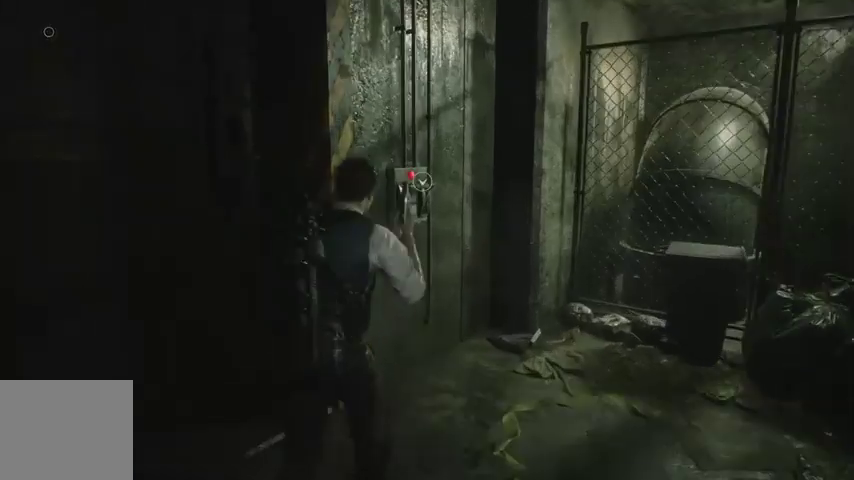
{"buttons": [], "left_stick": "up", "right_stick": "center", "events": [[67, "CROSS", "up"], [133, "CROSS", "down"], [200, "CROSS", "up"], [300, "CROSS", "down"], [367, "CROSS", "up"], [433, "CROSS", "down"], [500, "CROSS", "up"]]}
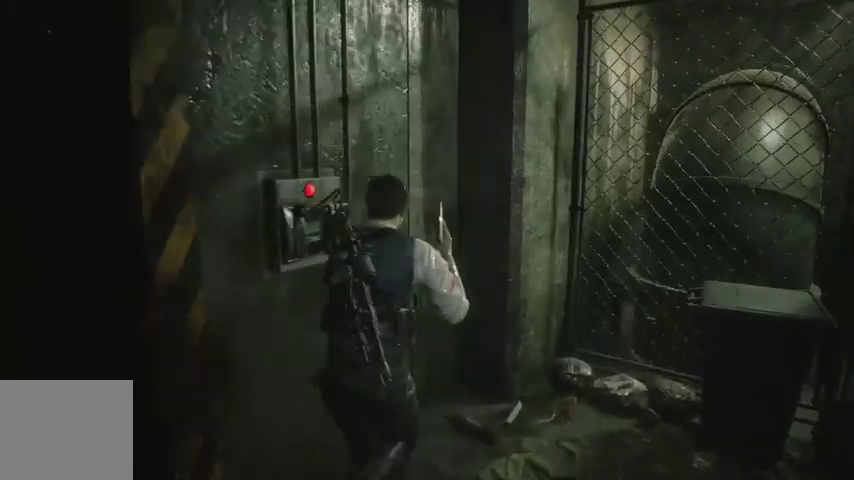
{"buttons": [], "left_stick": "center", "right_stick": "center", "events": [[67, "CROSS", "down"], [167, "CROSS", "up"], [400, "left_stick", "center"]]}
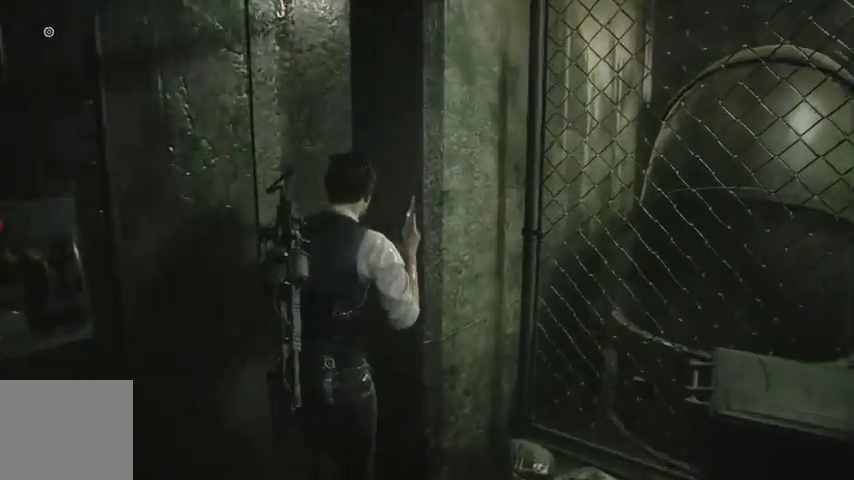
{"buttons": ["START"], "left_stick": "center", "right_stick": "center", "events": [[467, "START", "down"]]}
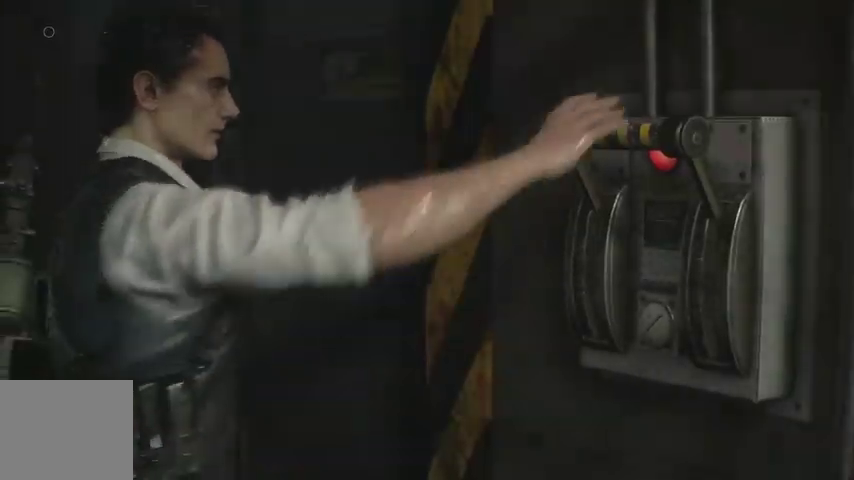
{"buttons": [], "left_stick": "up", "right_stick": "center", "events": [[67, "START", "up"], [133, "SQUARE", "down"], [233, "SQUARE", "up"], [333, "left_stick", "up"]]}
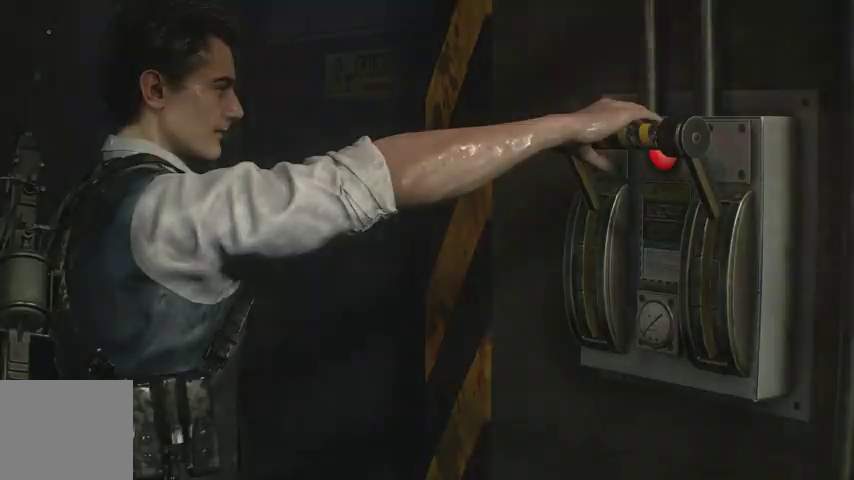
{"buttons": ["R1"], "left_stick": "up", "right_stick": "right", "events": [[33, "R1", "down"], [100, "R1", "up"], [200, "R1", "down"], [267, "R1", "up"], [300, "right_stick", "right"], [333, "R1", "down"], [400, "R1", "up"], [467, "R1", "down"]]}
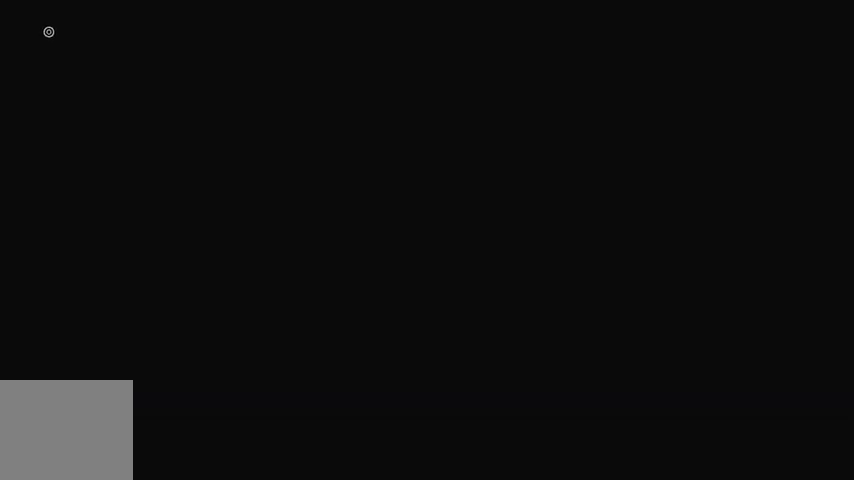
{"buttons": [], "left_stick": "up", "right_stick": "down-right", "events": [[67, "R1", "up"], [133, "R1", "down"], [200, "R1", "up"], [267, "R1", "down"], [333, "R1", "up"], [400, "R1", "down"], [467, "R1", "up"], [500, "right_stick", "down-right"]]}
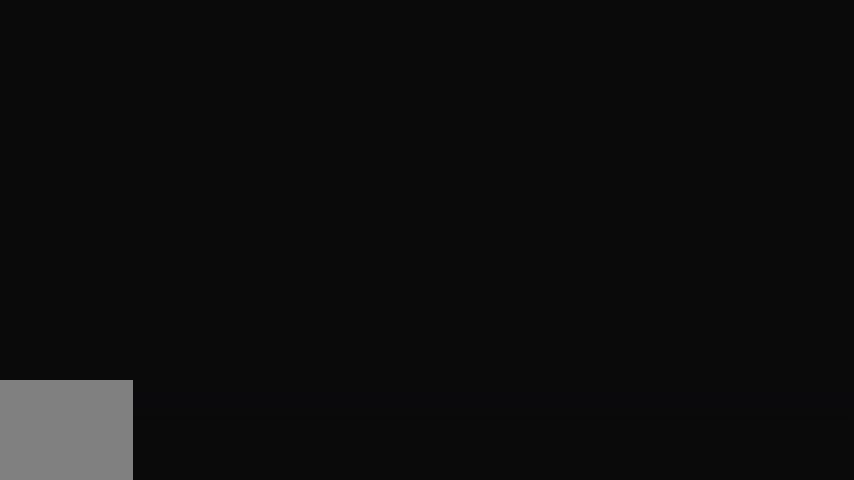
{"buttons": [], "left_stick": "up", "right_stick": "down-right", "events": [[67, "R1", "down"], [133, "R1", "up"], [200, "R1", "down"], [267, "R1", "up"]]}
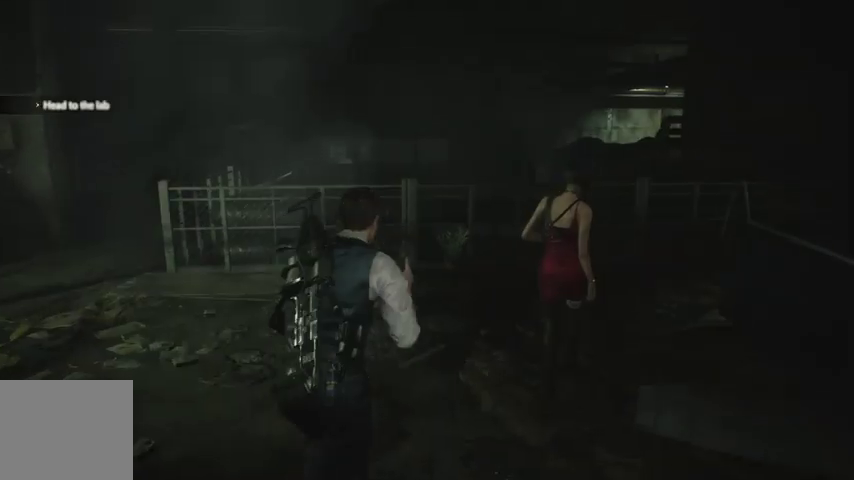
{"buttons": [], "left_stick": "up-right", "right_stick": "right", "events": [[67, "right_stick", "right"], [133, "left_stick", "up-right"]]}
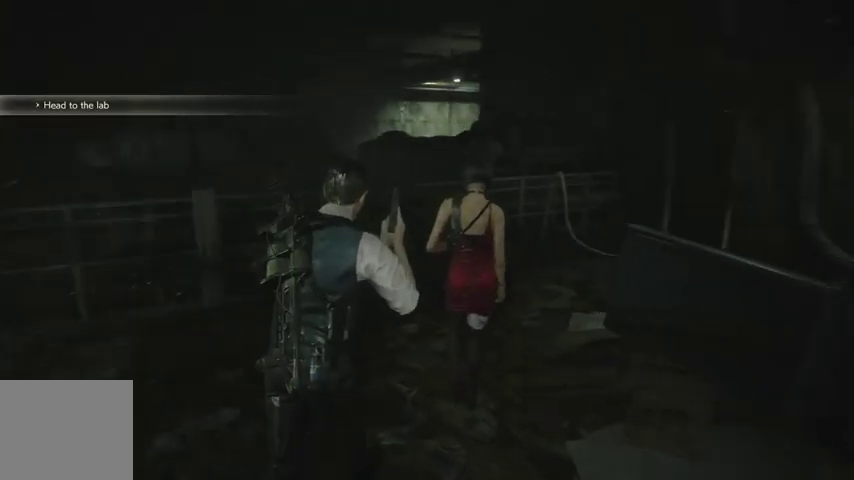
{"buttons": [], "left_stick": "up", "right_stick": "center", "events": [[133, "right_stick", "center"], [233, "left_stick", "up"]]}
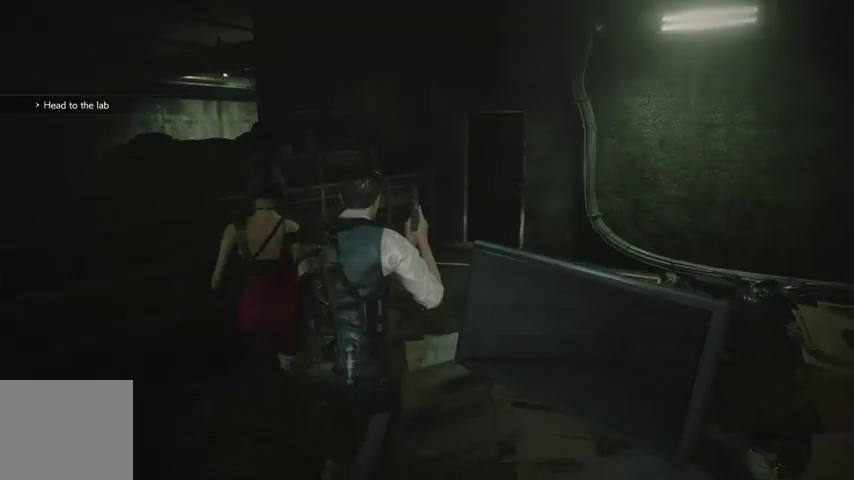
{"buttons": [], "left_stick": "up-right", "right_stick": "right", "events": [[200, "right_stick", "right"], [333, "left_stick", "up-right"]]}
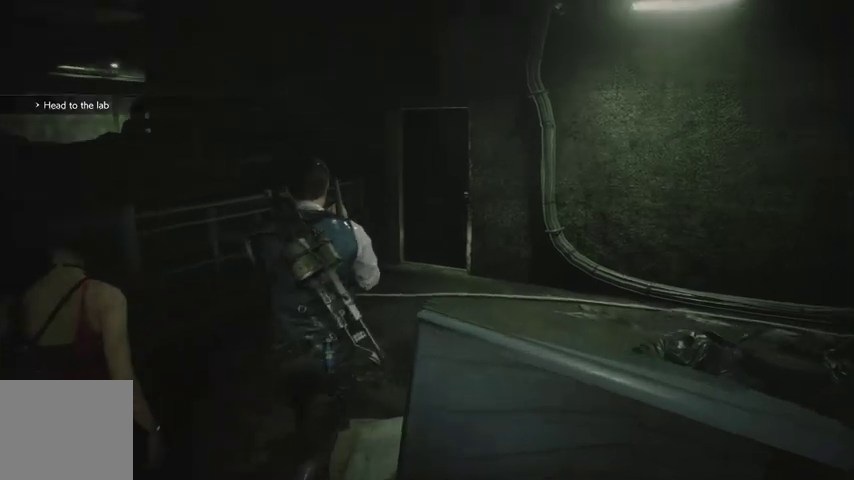
{"buttons": [], "left_stick": "up", "right_stick": "right", "events": [[433, "left_stick", "up"]]}
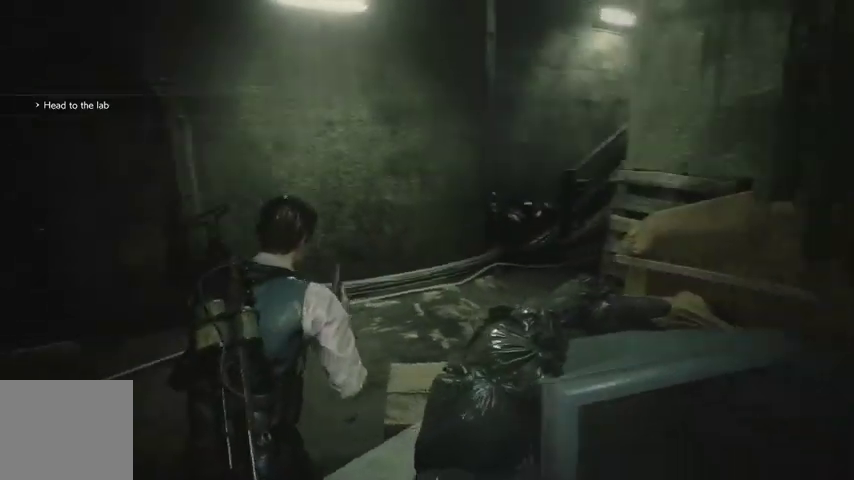
{"buttons": [], "left_stick": "up", "right_stick": "right", "events": [[67, "right_stick", "center"], [267, "right_stick", "right"]]}
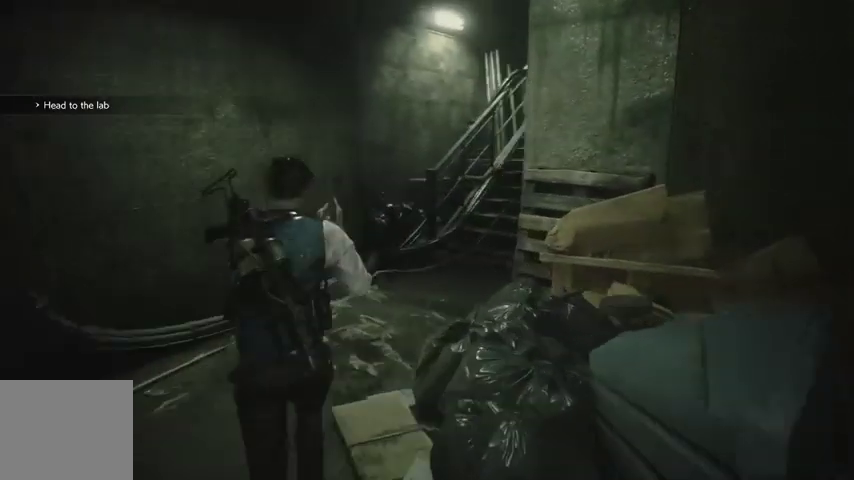
{"buttons": [], "left_stick": "up", "right_stick": "right", "events": []}
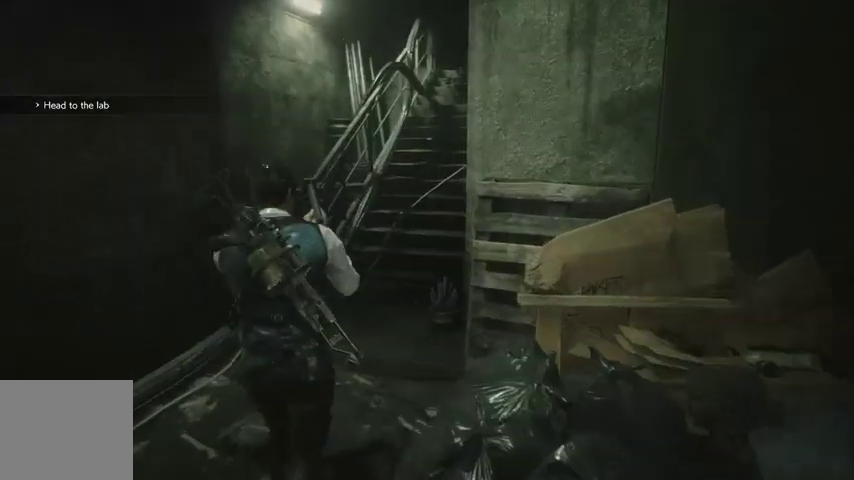
{"buttons": [], "left_stick": "up", "right_stick": "center", "events": [[200, "right_stick", "center"]]}
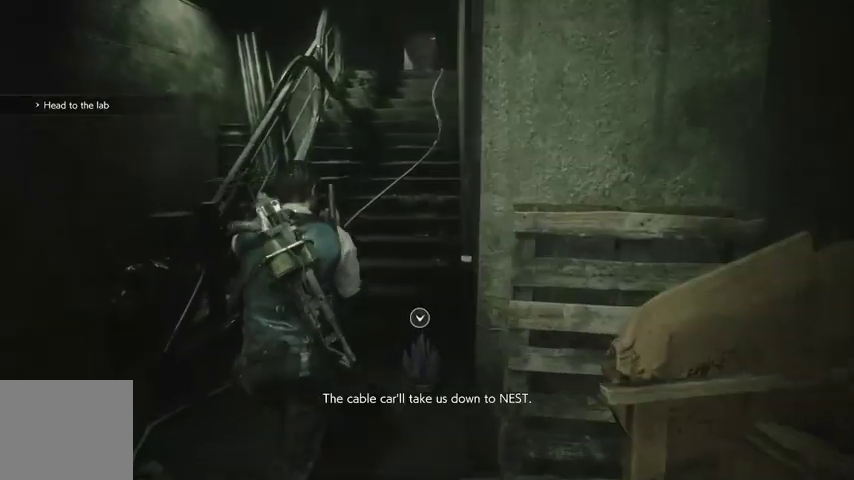
{"buttons": [], "left_stick": "up", "right_stick": "center", "events": [[67, "right_stick", "up-right"], [167, "right_stick", "center"]]}
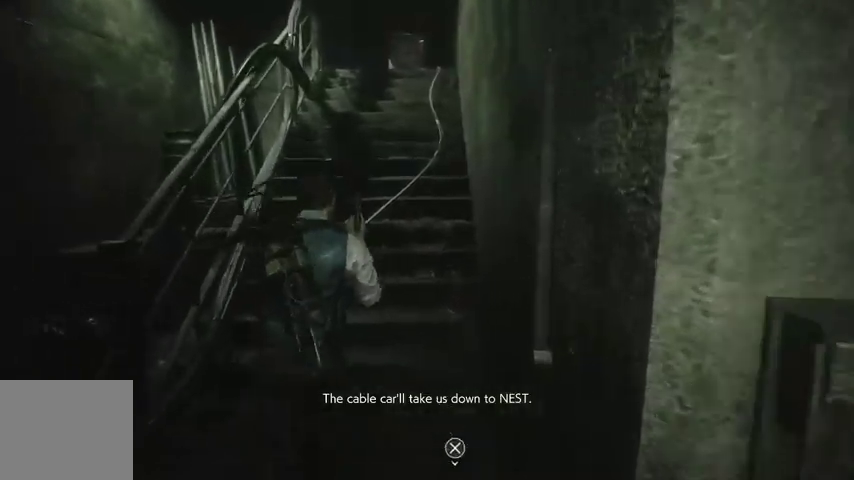
{"buttons": [], "left_stick": "up", "right_stick": "center", "events": []}
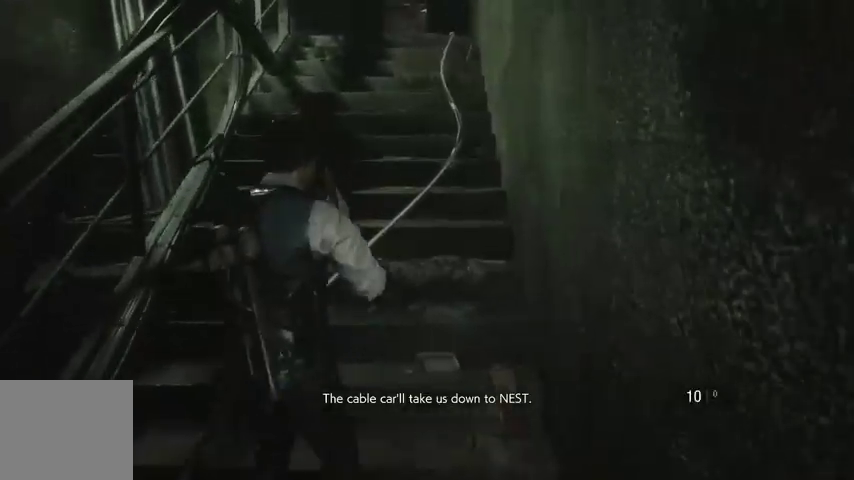
{"buttons": [], "left_stick": "up", "right_stick": "center", "events": [[333, "L2", "down"], [400, "L2", "up"]]}
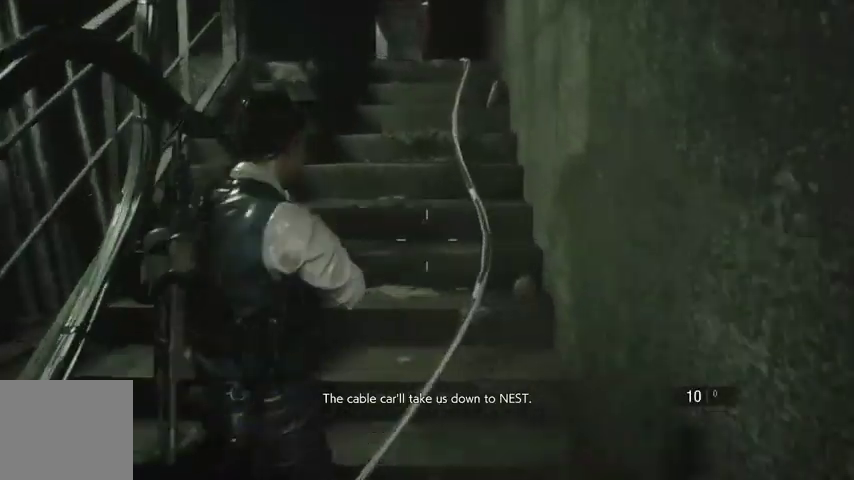
{"buttons": [], "left_stick": "up", "right_stick": "center", "events": []}
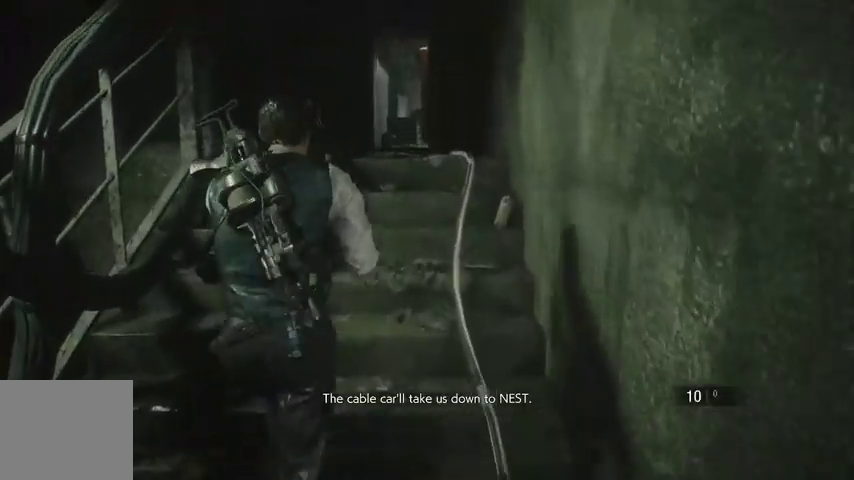
{"buttons": [], "left_stick": "up", "right_stick": "center", "events": []}
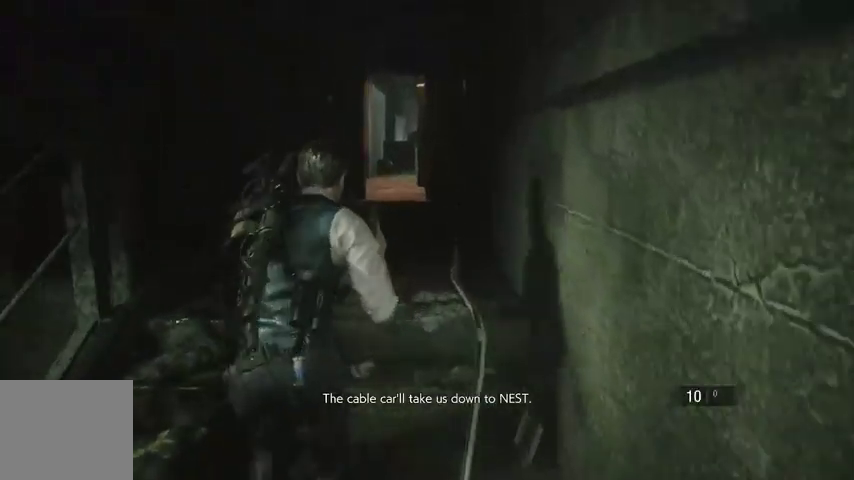
{"buttons": [], "left_stick": "up", "right_stick": "center", "events": []}
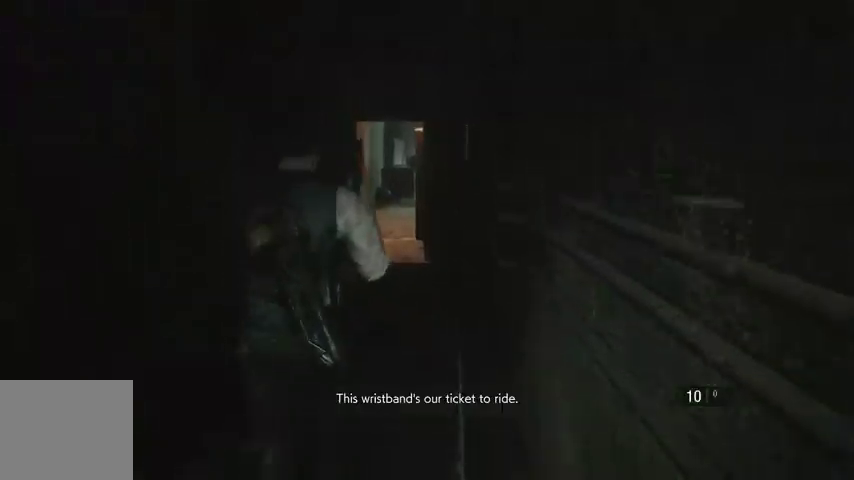
{"buttons": [], "left_stick": "up", "right_stick": "center", "events": []}
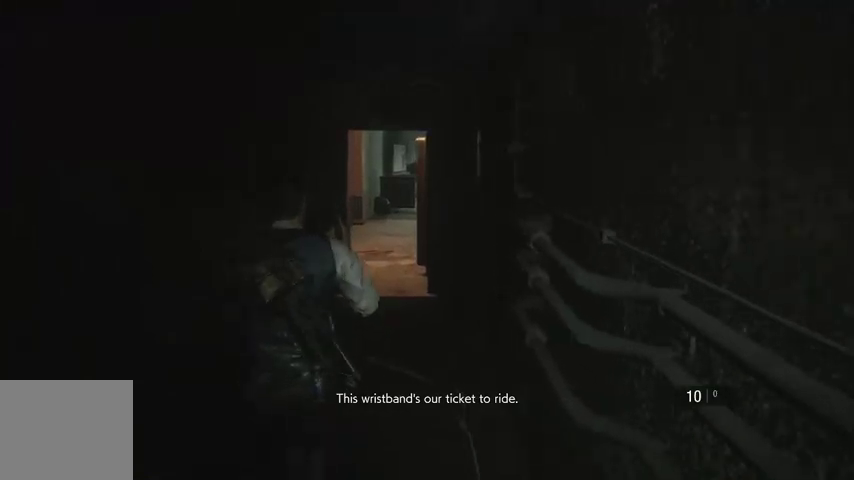
{"buttons": [], "left_stick": "up", "right_stick": "center", "events": []}
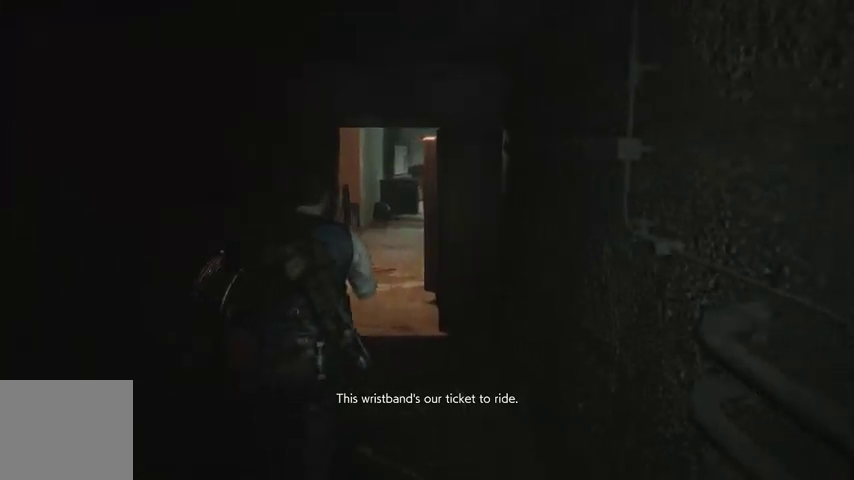
{"buttons": [], "left_stick": "up", "right_stick": "right", "events": [[400, "right_stick", "right"]]}
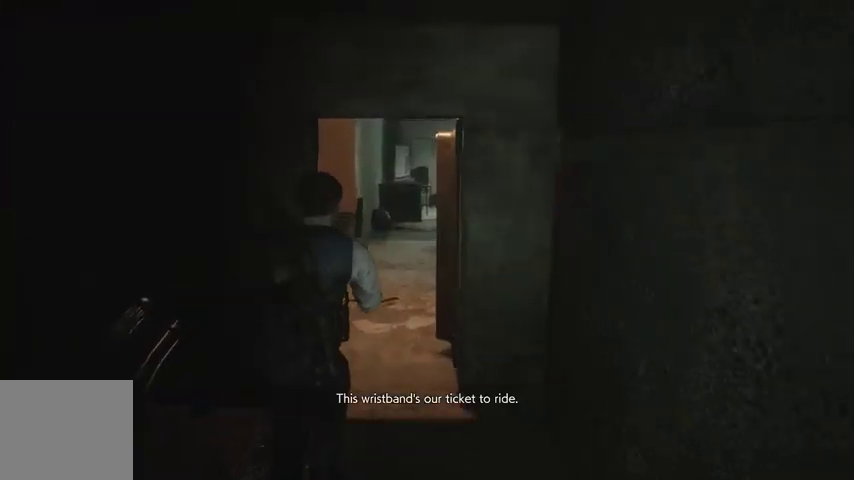
{"buttons": [], "left_stick": "up", "right_stick": "center", "events": [[333, "right_stick", "center"]]}
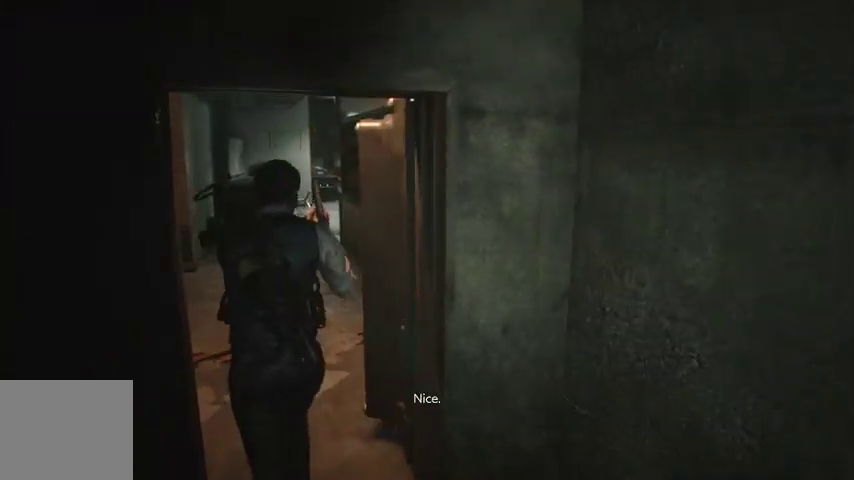
{"buttons": [], "left_stick": "up", "right_stick": "down-left", "events": [[167, "right_stick", "down"], [300, "right_stick", "down-left"]]}
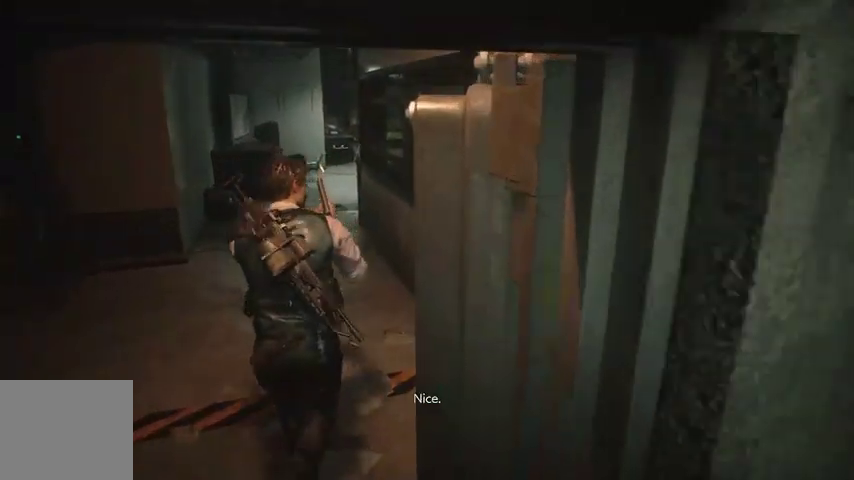
{"buttons": [], "left_stick": "up", "right_stick": "down-left", "events": [[333, "right_stick", "center"], [467, "right_stick", "down-left"]]}
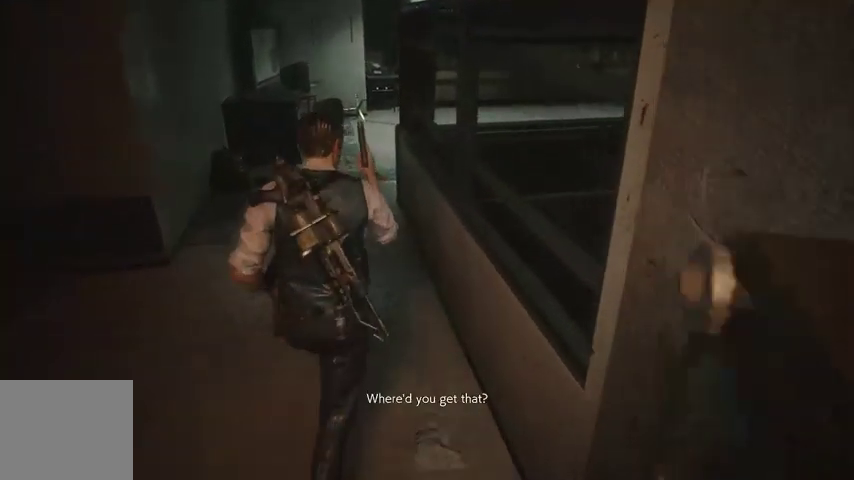
{"buttons": [], "left_stick": "up", "right_stick": "down-left", "events": [[167, "right_stick", "center"], [400, "right_stick", "down-left"]]}
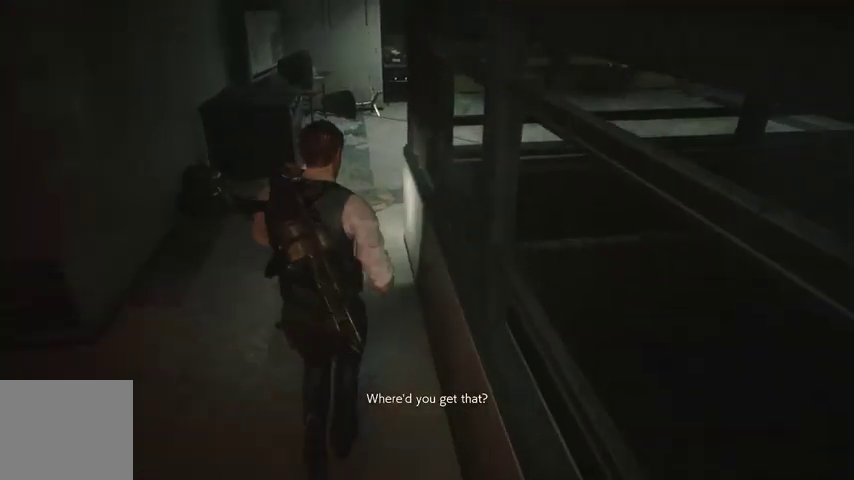
{"buttons": [], "left_stick": "up", "right_stick": "center", "events": [[67, "right_stick", "center"]]}